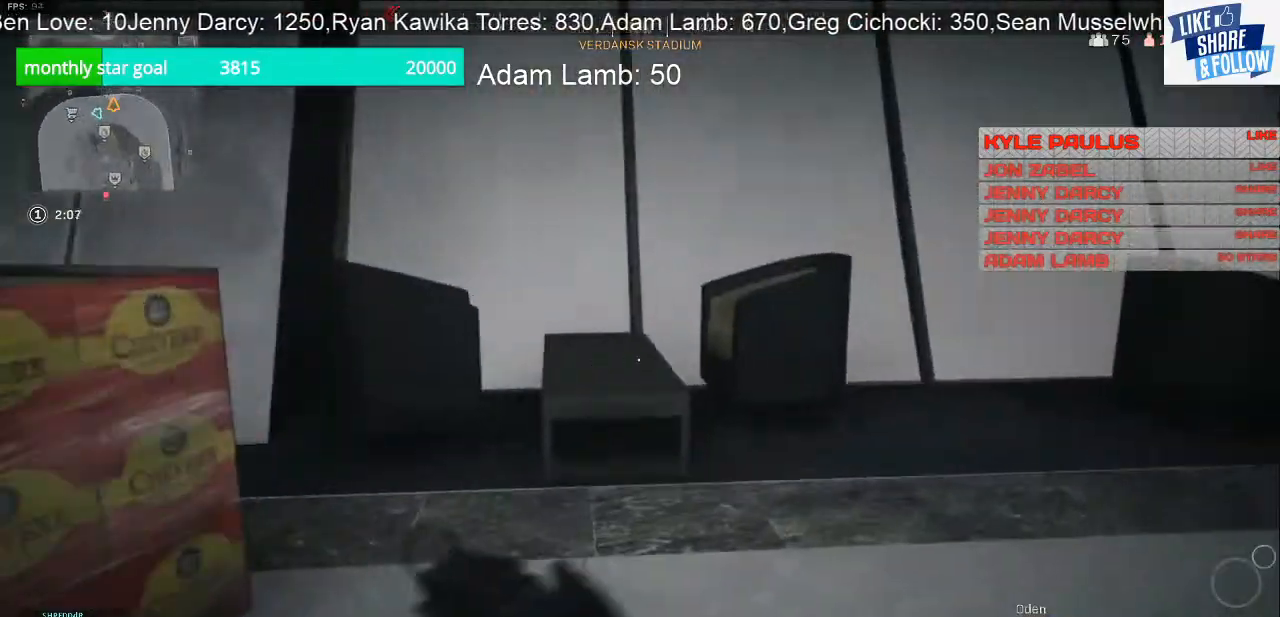
Gameplay with a controller (PlayStation layout); each line is a JSON object with the inputs held at the frame after it. "events" lists button and stick changes between this image and that frame as [ms after this image, input, new state], when the widget could be followed in between.
{"buttons": [], "left_stick": "up-left", "right_stick": "right", "events": [[67, "left_stick", "up"], [67, "right_stick", "right"], [200, "left_stick", "up-left"]]}
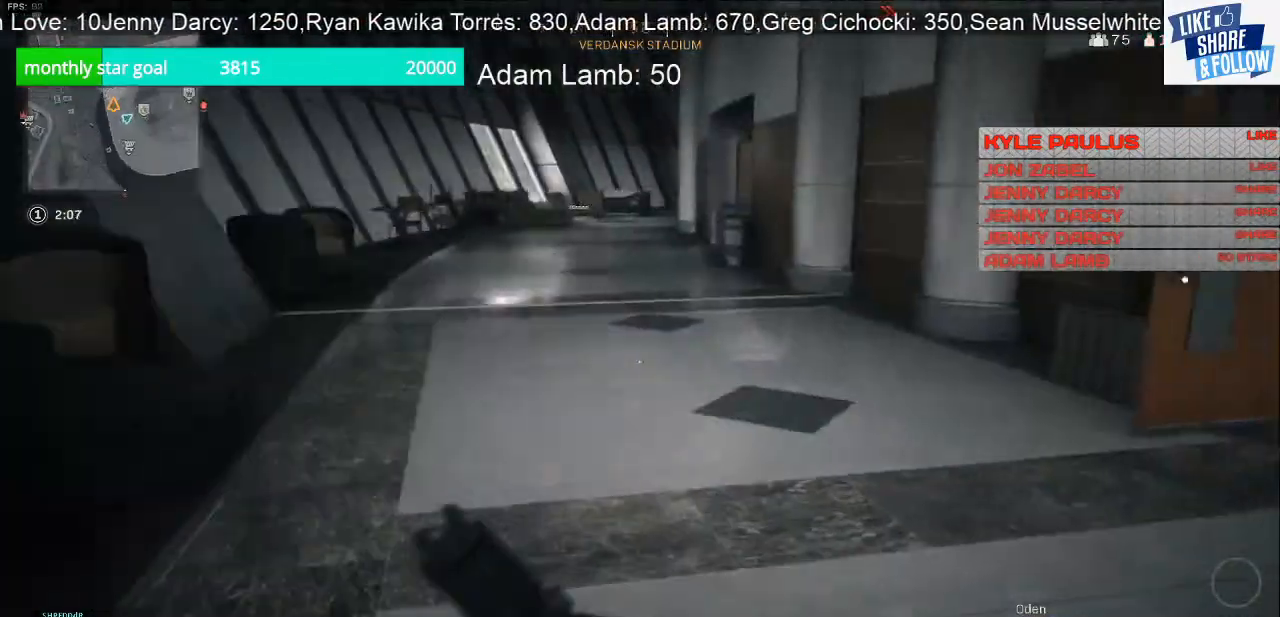
{"buttons": [], "left_stick": "up-left", "right_stick": "right", "events": [[33, "right_stick", "center"], [133, "right_stick", "right"]]}
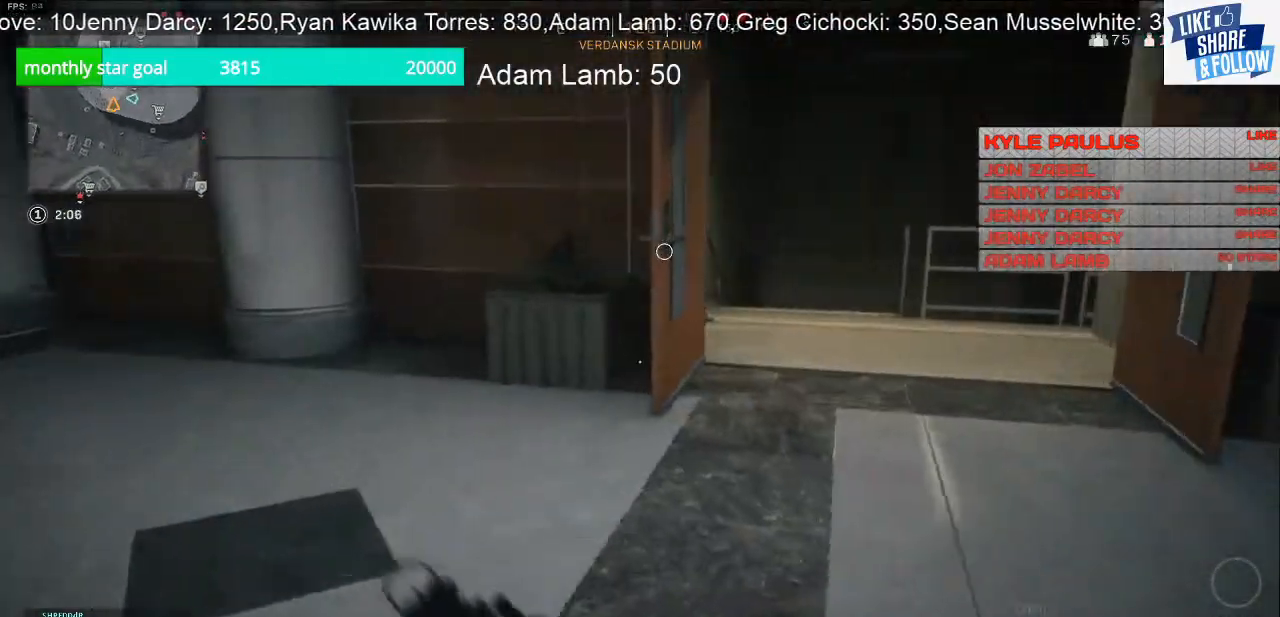
{"buttons": [], "left_stick": "up", "right_stick": "left", "events": [[100, "left_stick", "up"], [267, "right_stick", "center"], [500, "right_stick", "left"]]}
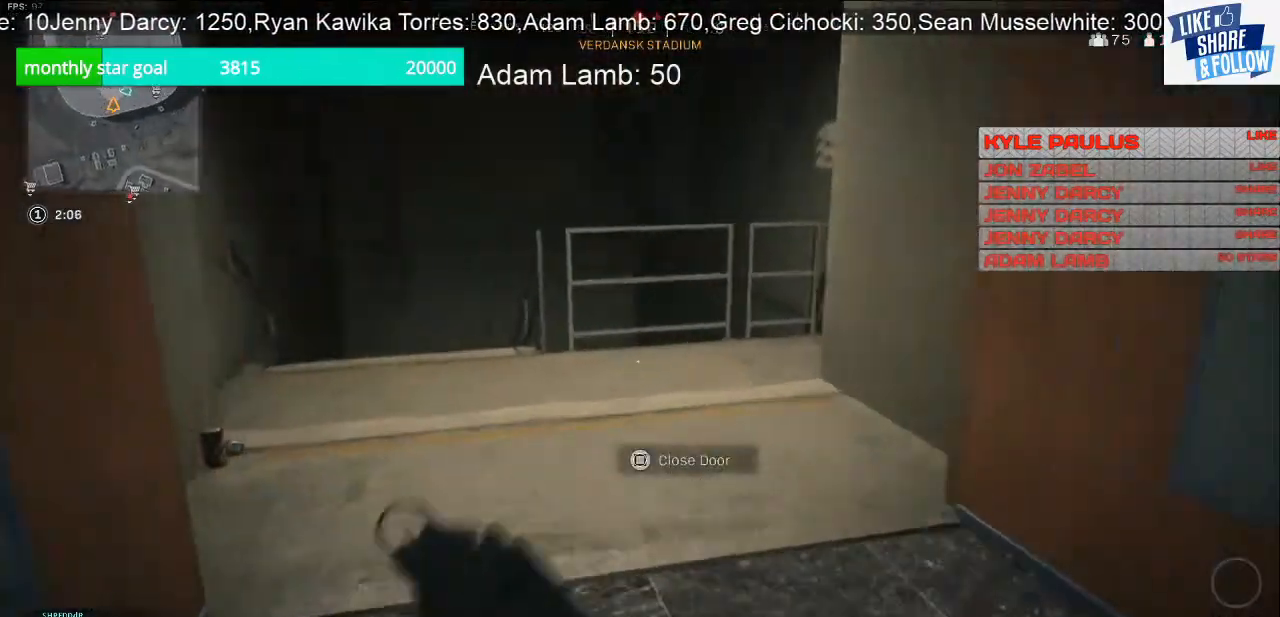
{"buttons": [], "left_stick": "up-right", "right_stick": "down-right", "events": [[133, "left_stick", "up-right"], [233, "right_stick", "center"], [400, "right_stick", "down-right"]]}
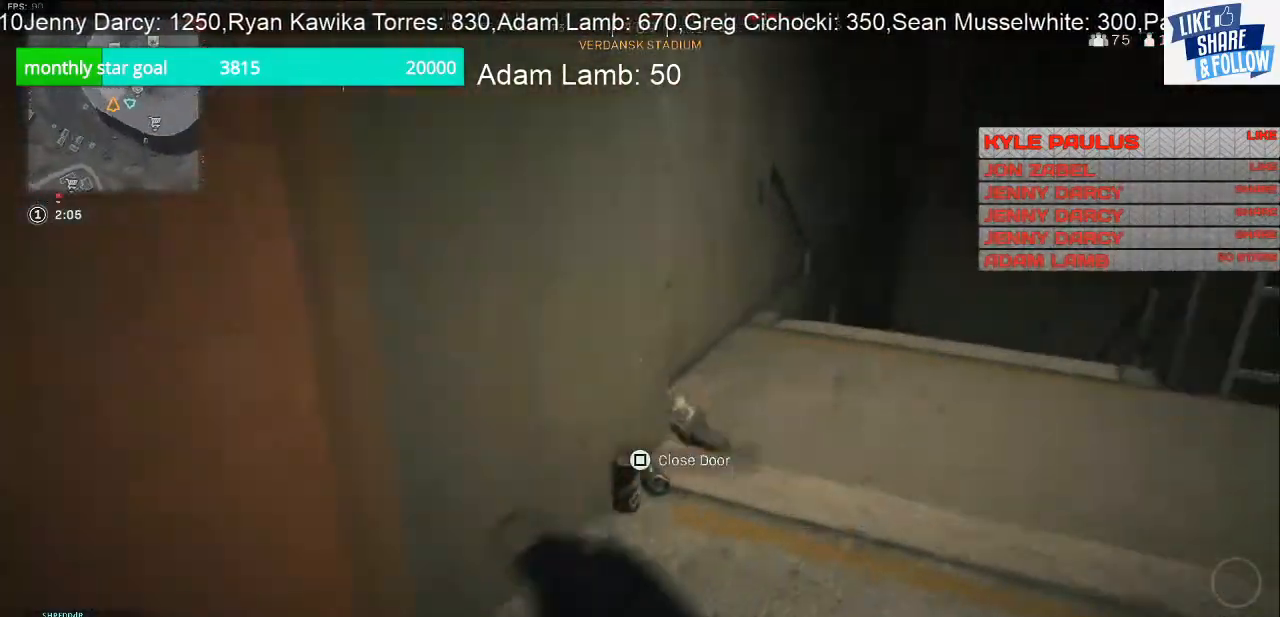
{"buttons": [], "left_stick": "up", "right_stick": "down-right", "events": [[367, "left_stick", "up"]]}
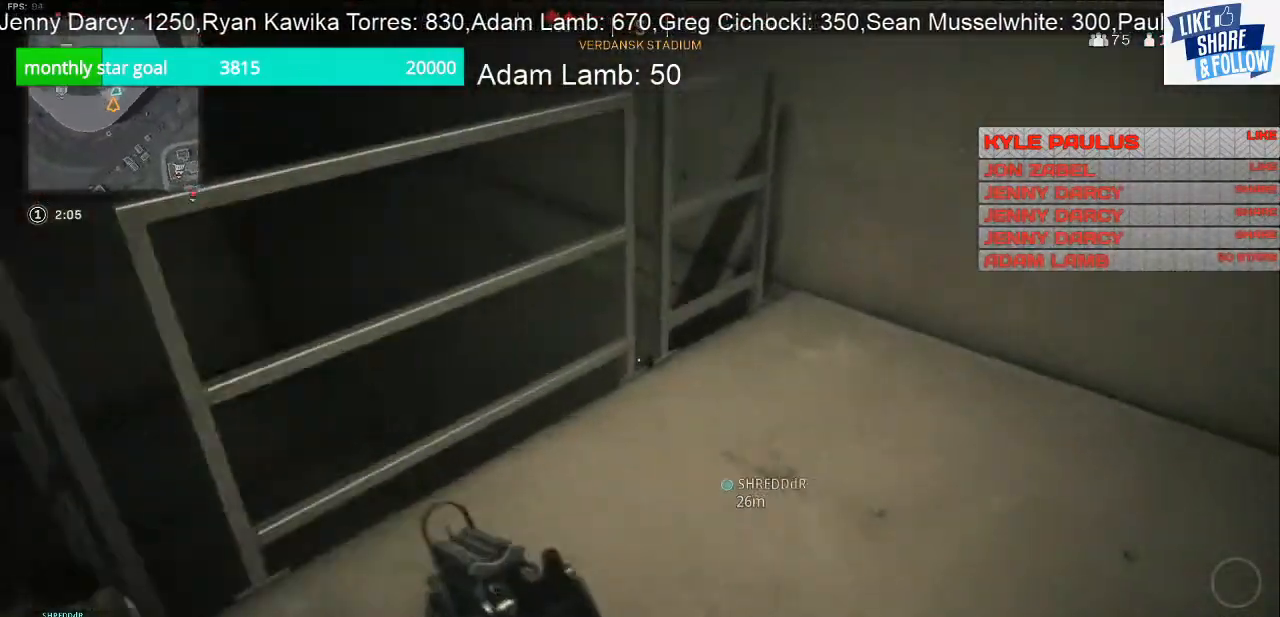
{"buttons": [], "left_stick": "up-right", "right_stick": "up-right", "events": [[33, "left_stick", "up-left"], [67, "right_stick", "right"], [167, "left_stick", "down-left"], [267, "left_stick", "down"], [433, "left_stick", "right"], [433, "right_stick", "up-right"], [500, "left_stick", "up-right"]]}
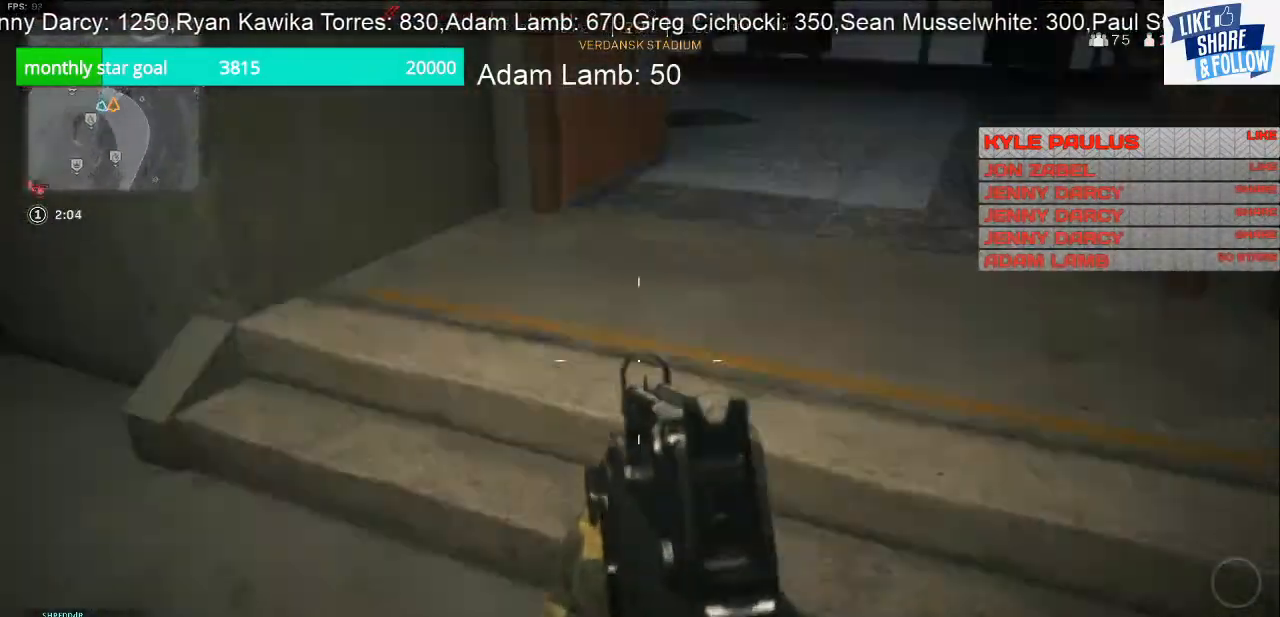
{"buttons": [], "left_stick": "up-left", "right_stick": "center", "events": [[200, "left_stick", "up"], [200, "right_stick", "center"], [300, "left_stick", "up-left"]]}
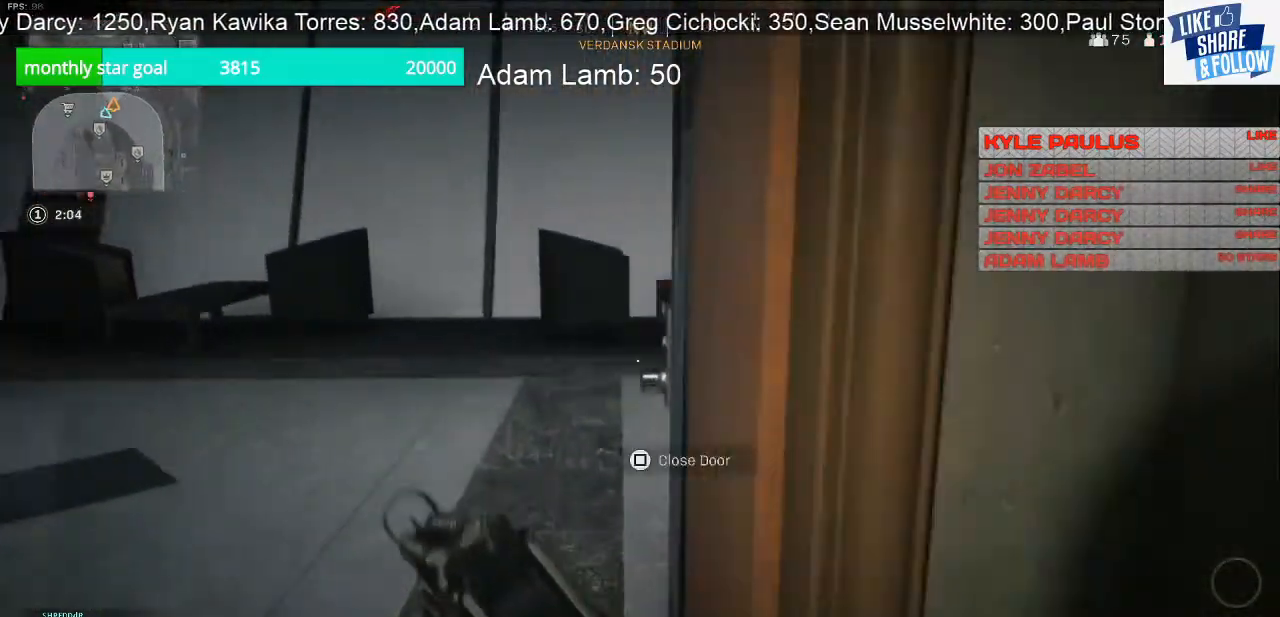
{"buttons": [], "left_stick": "up-left", "right_stick": "right", "events": [[33, "right_stick", "left"], [100, "right_stick", "center"], [167, "right_stick", "right"]]}
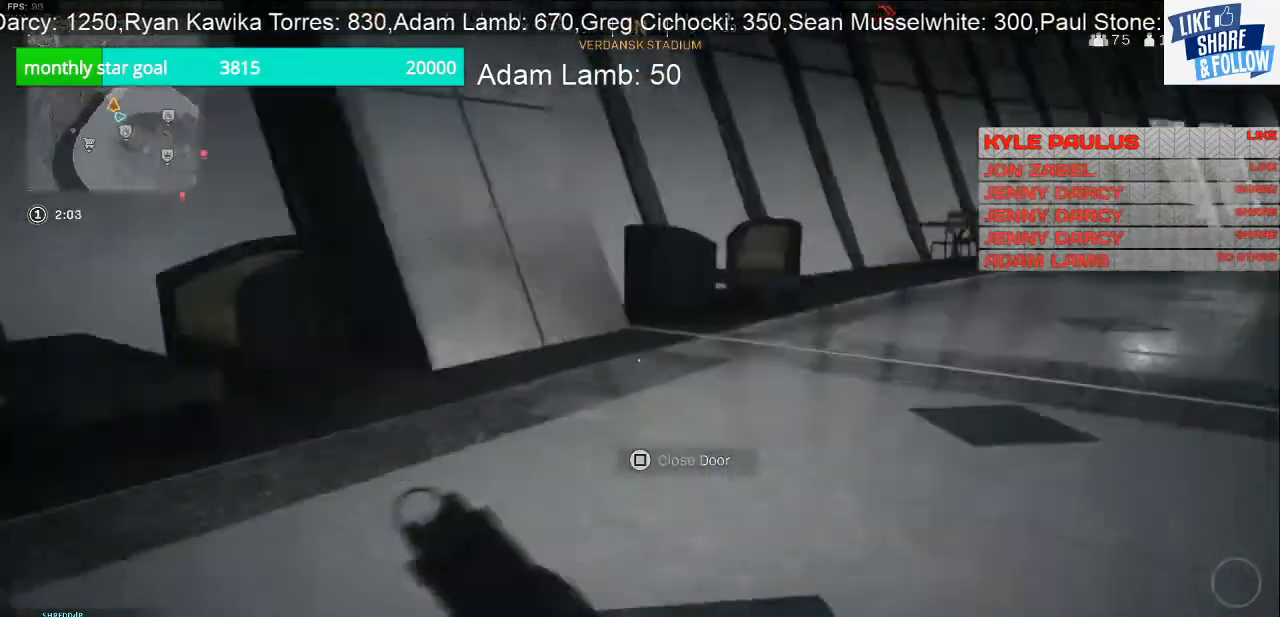
{"buttons": [], "left_stick": "up-left", "right_stick": "center", "events": [[100, "right_stick", "center"], [167, "right_stick", "right"], [500, "right_stick", "center"]]}
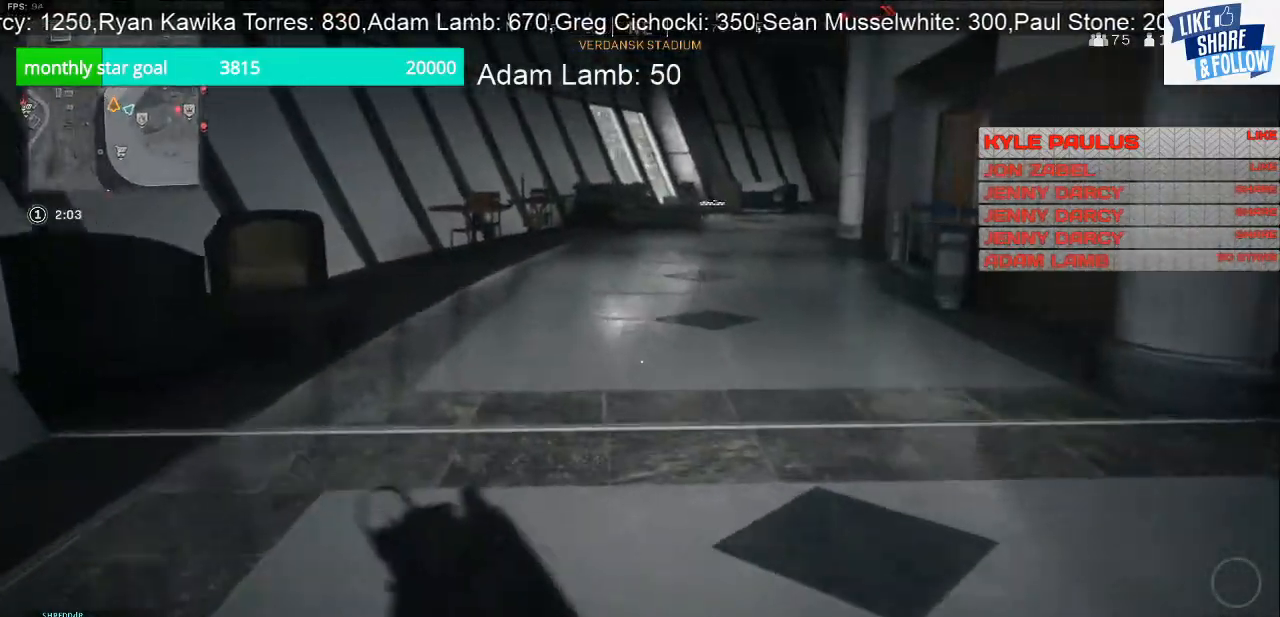
{"buttons": [], "left_stick": "up-left", "right_stick": "right", "events": [[33, "right_stick", "right"]]}
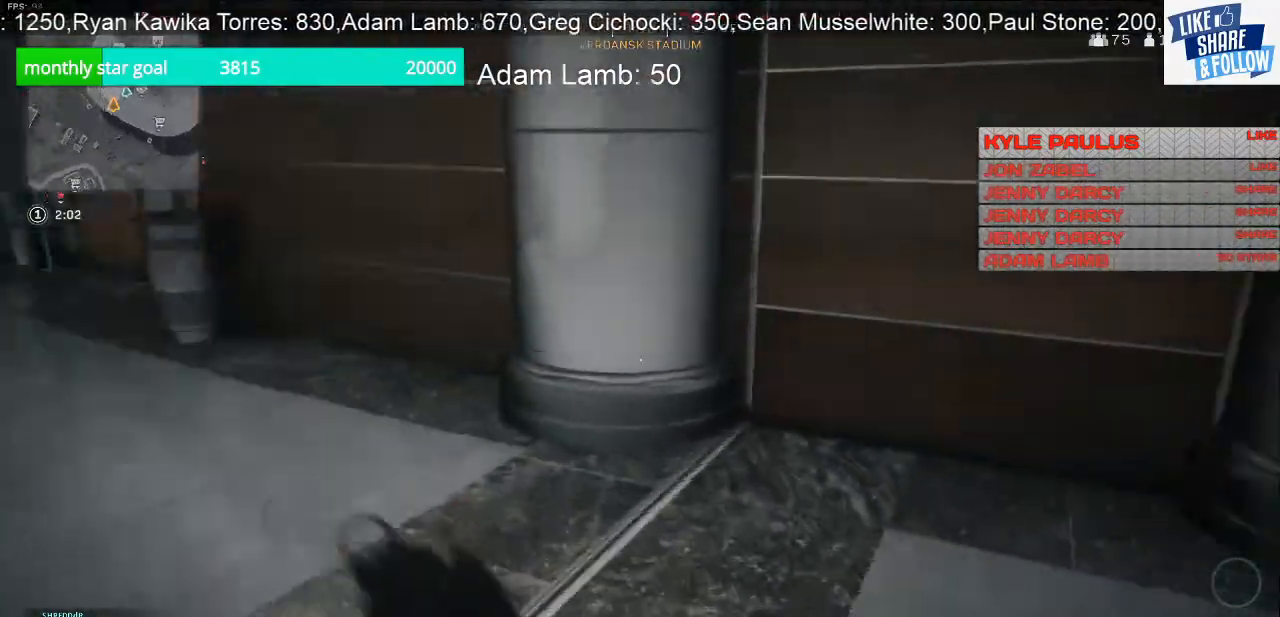
{"buttons": [], "left_stick": "up-left", "right_stick": "center", "events": [[67, "right_stick", "center"], [133, "right_stick", "left"], [433, "right_stick", "center"]]}
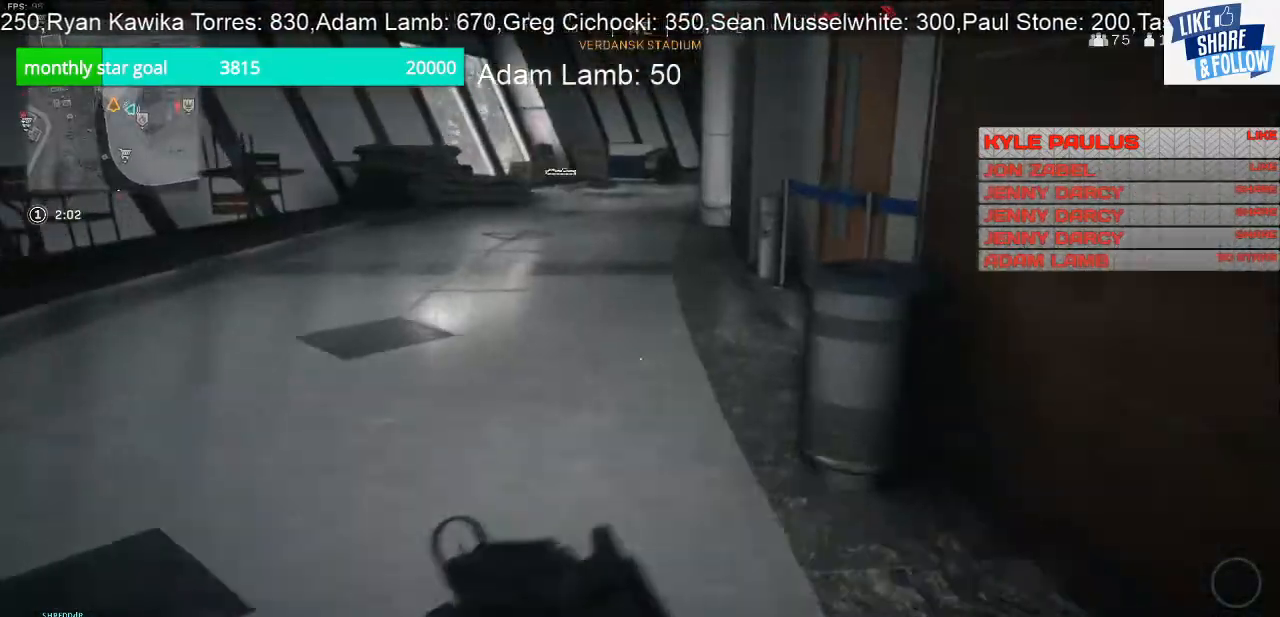
{"buttons": [], "left_stick": "up-left", "right_stick": "right", "events": [[333, "right_stick", "right"]]}
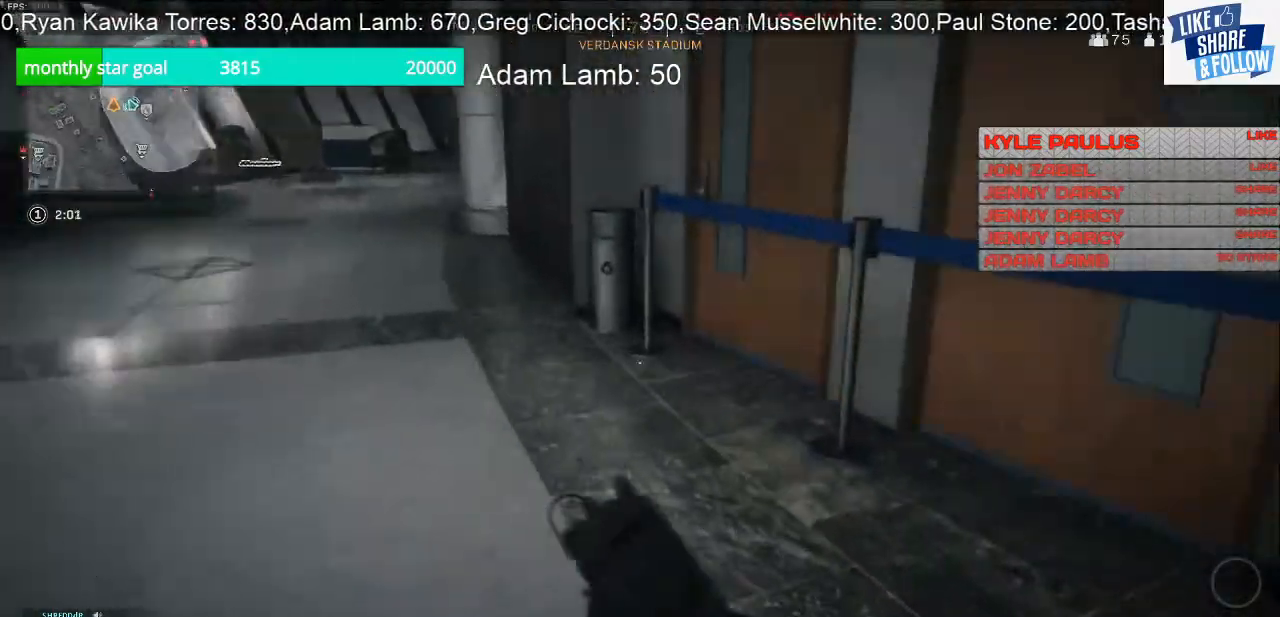
{"buttons": [], "left_stick": "down-right", "right_stick": "left", "events": [[133, "right_stick", "center"], [200, "right_stick", "left"], [333, "left_stick", "center"], [433, "left_stick", "down-right"]]}
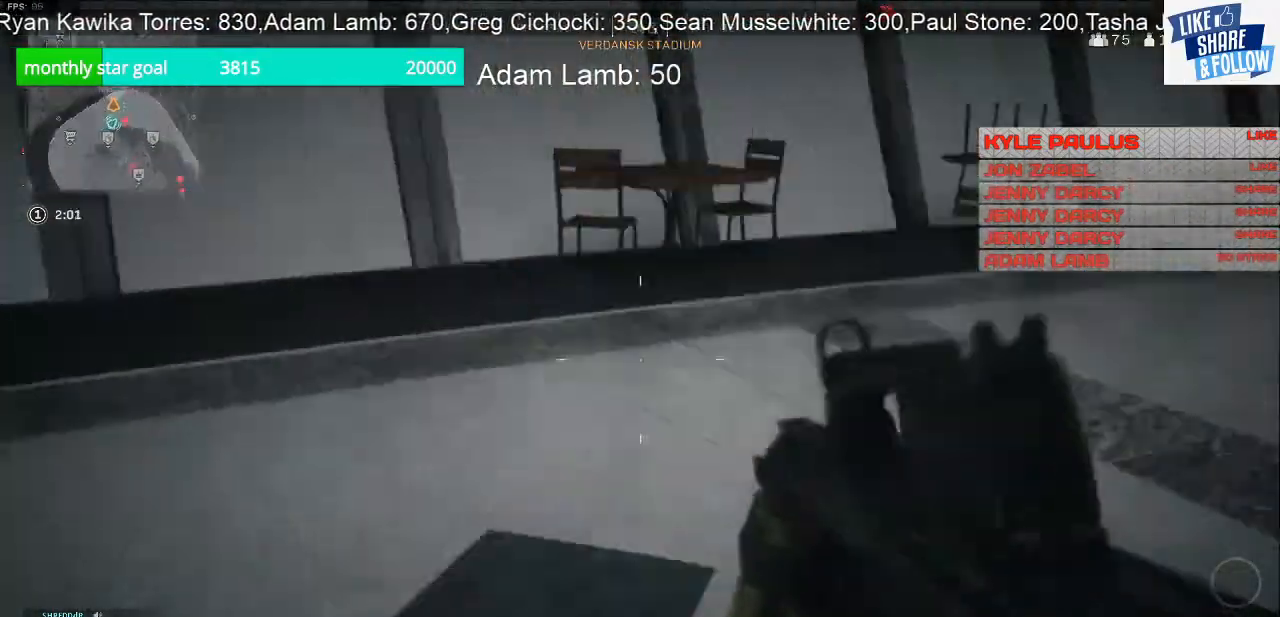
{"buttons": [], "left_stick": "up-right", "right_stick": "center", "events": [[167, "left_stick", "right"], [267, "right_stick", "center"], [300, "left_stick", "up-right"]]}
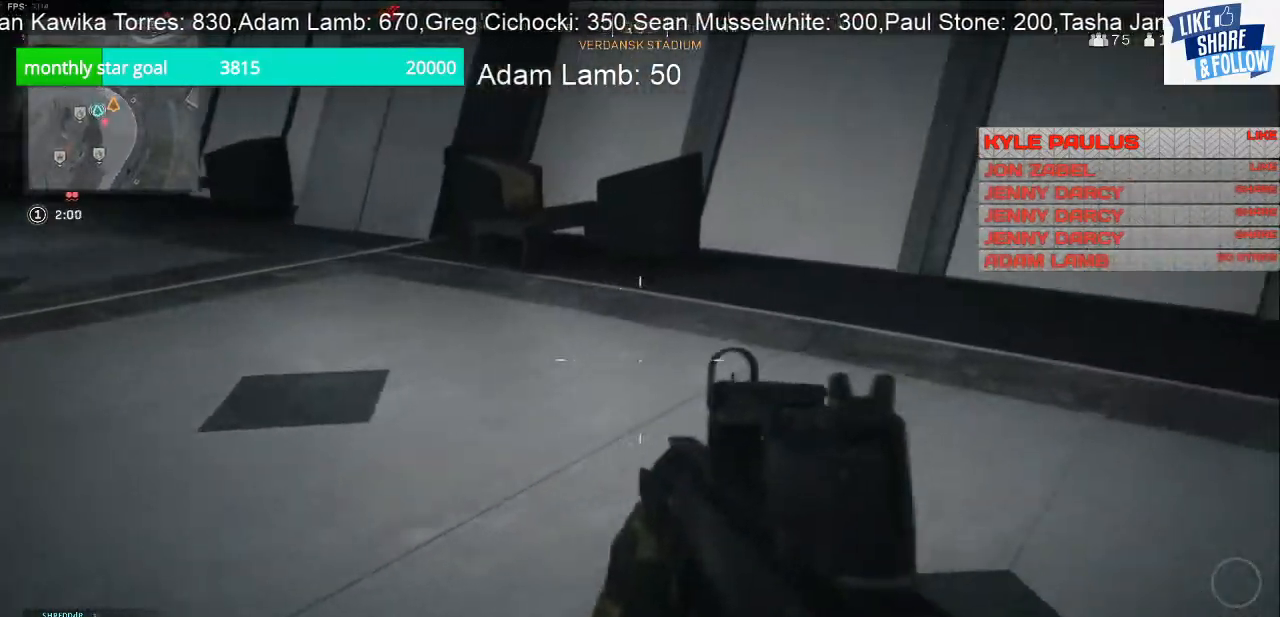
{"buttons": [], "left_stick": "up", "right_stick": "center", "events": [[33, "right_stick", "right"], [233, "left_stick", "up"], [433, "right_stick", "center"]]}
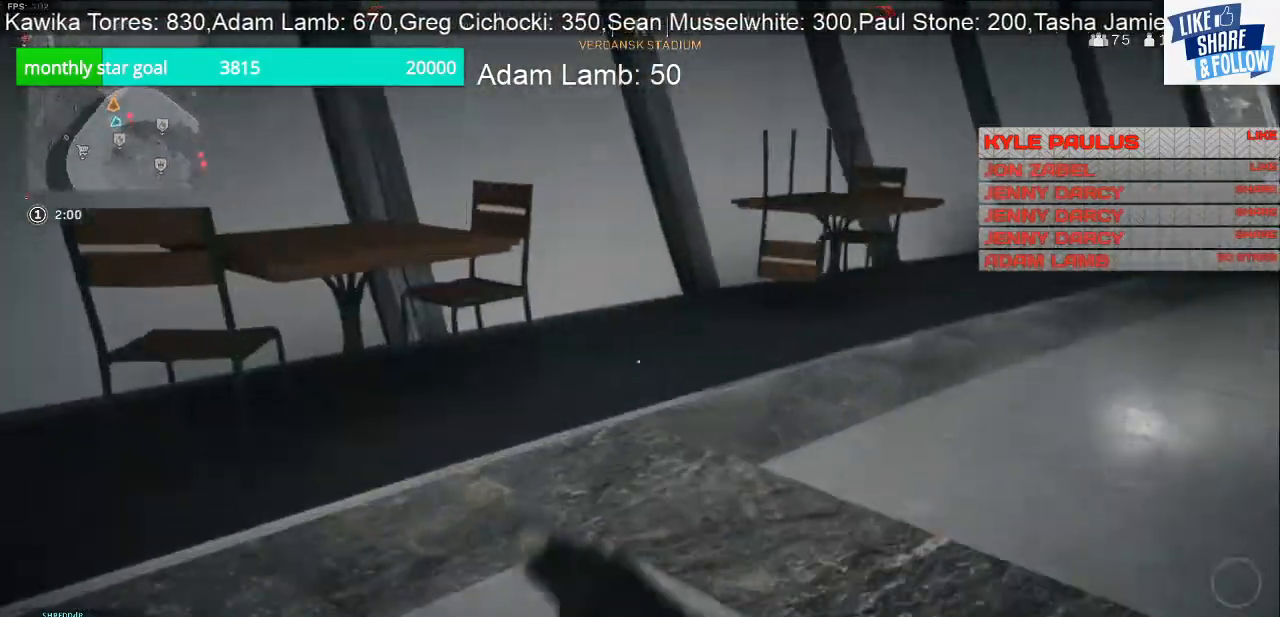
{"buttons": [], "left_stick": "up", "right_stick": "right", "events": [[133, "right_stick", "right"]]}
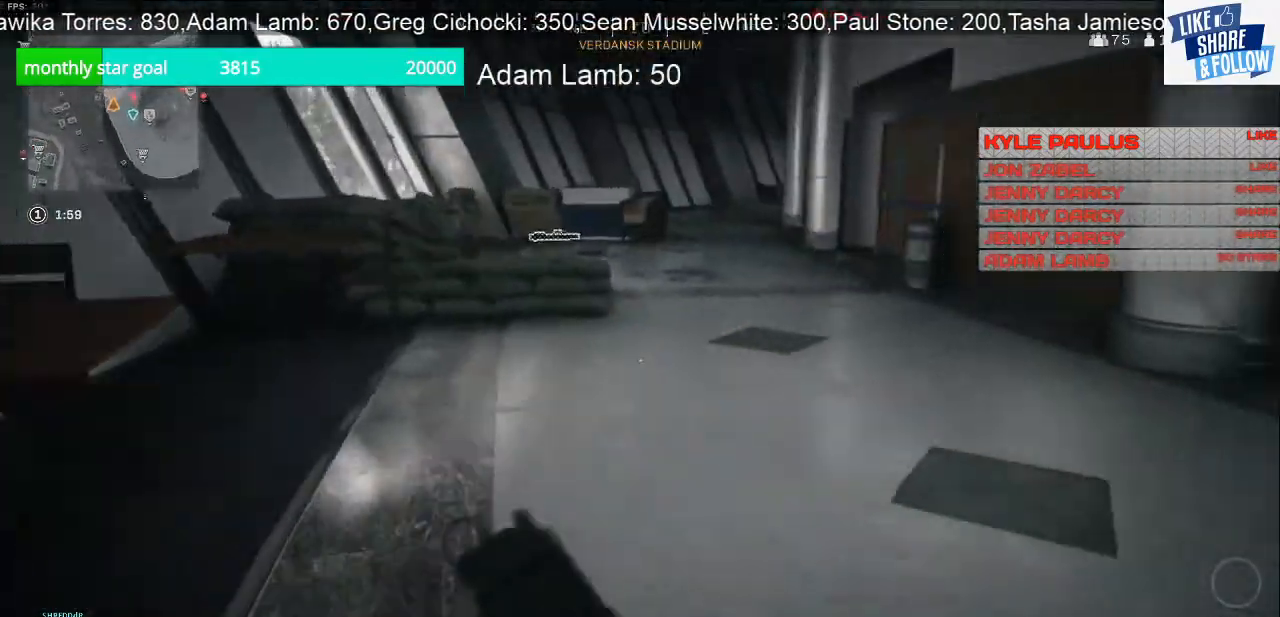
{"buttons": [], "left_stick": "up", "right_stick": "right", "events": []}
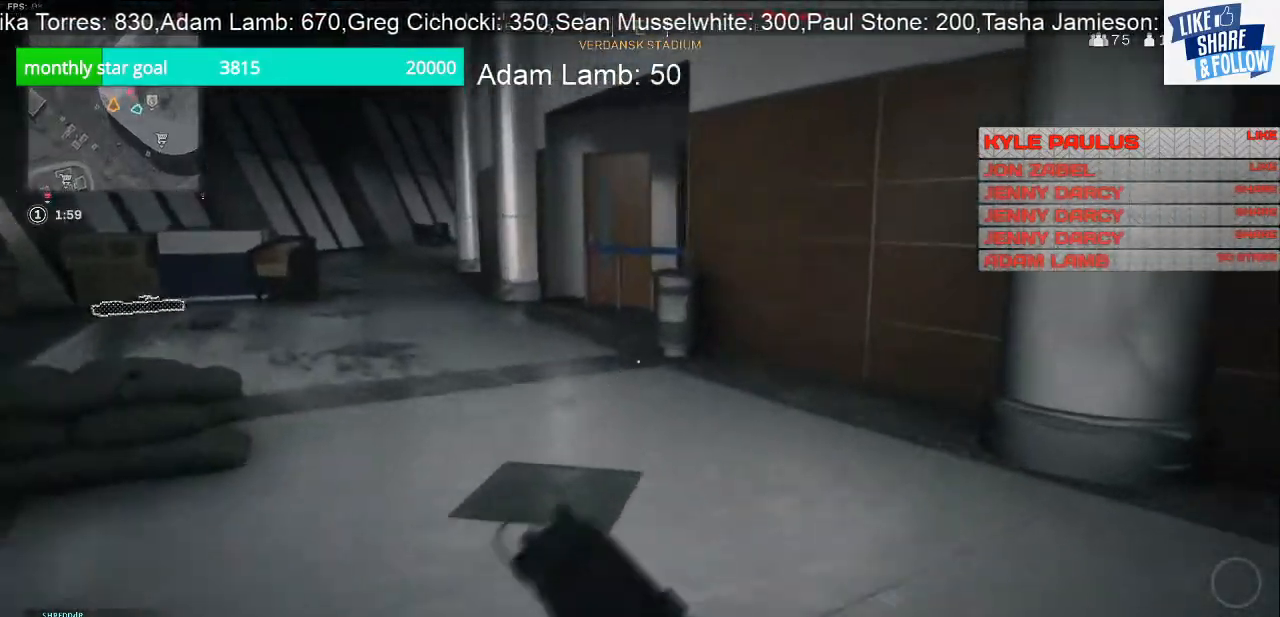
{"buttons": [], "left_stick": "up", "right_stick": "left", "events": [[133, "right_stick", "center"], [333, "right_stick", "left"]]}
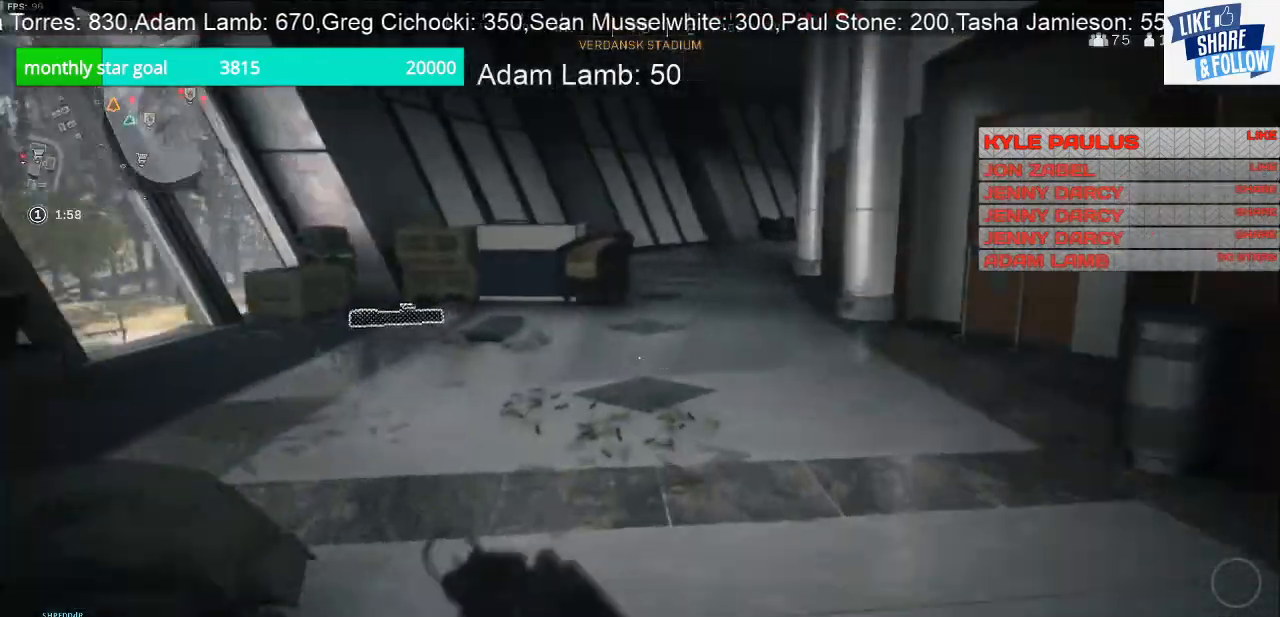
{"buttons": [], "left_stick": "up", "right_stick": "center", "events": [[400, "right_stick", "center"]]}
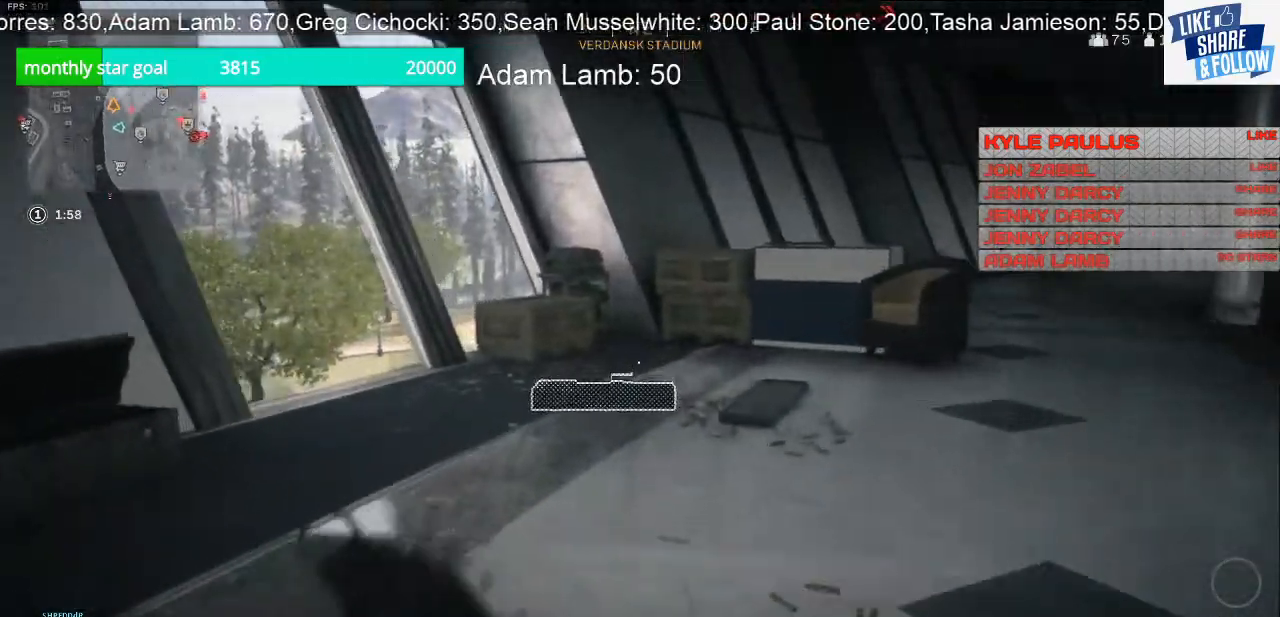
{"buttons": ["SQUARE"], "left_stick": "up", "right_stick": "center", "events": [[267, "SQUARE", "down"]]}
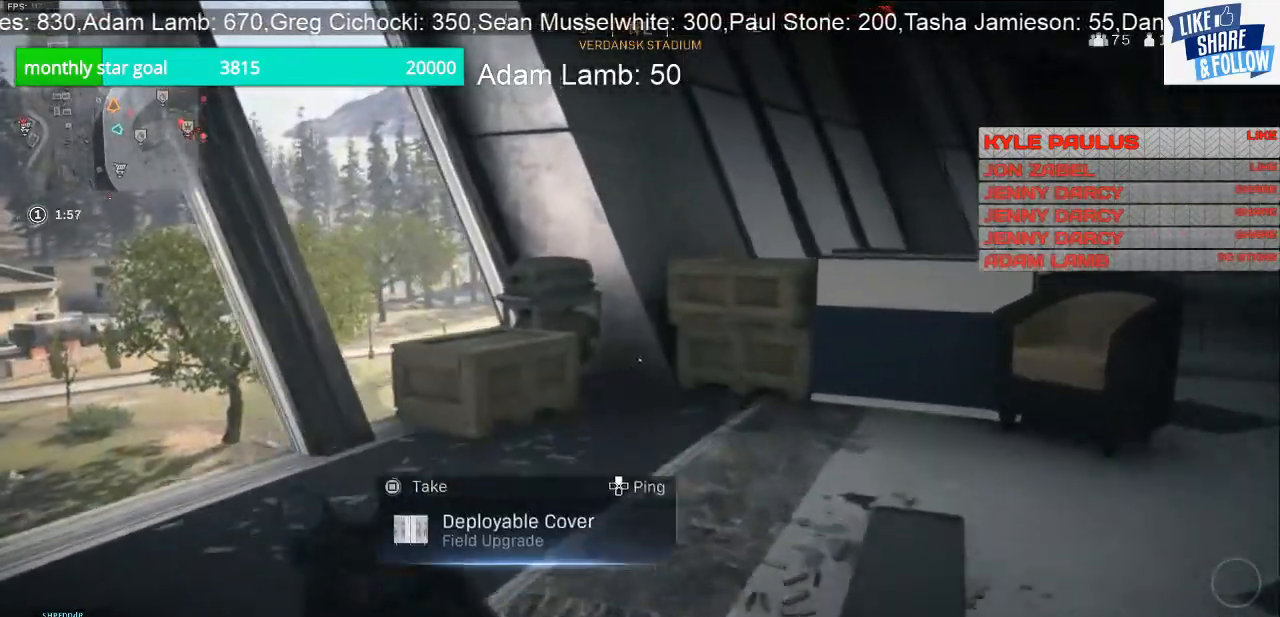
{"buttons": [], "left_stick": "up-left", "right_stick": "right", "events": [[100, "left_stick", "up-left"], [333, "SQUARE", "up"], [467, "right_stick", "right"]]}
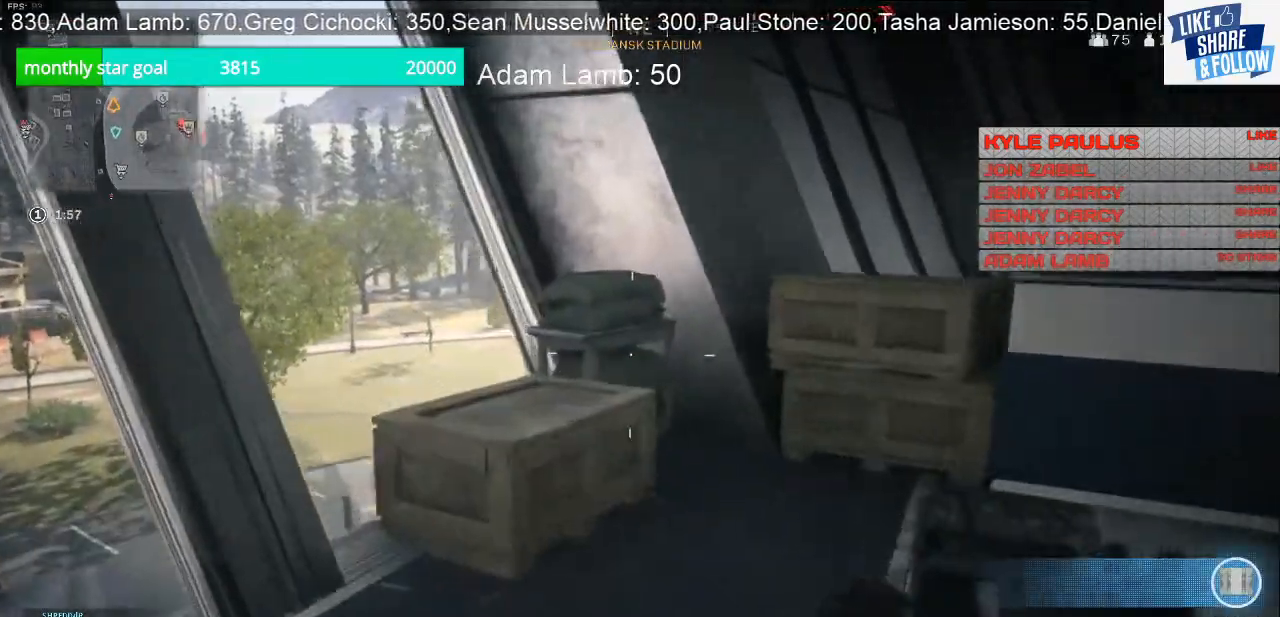
{"buttons": [], "left_stick": "up", "right_stick": "right", "events": [[267, "left_stick", "up"]]}
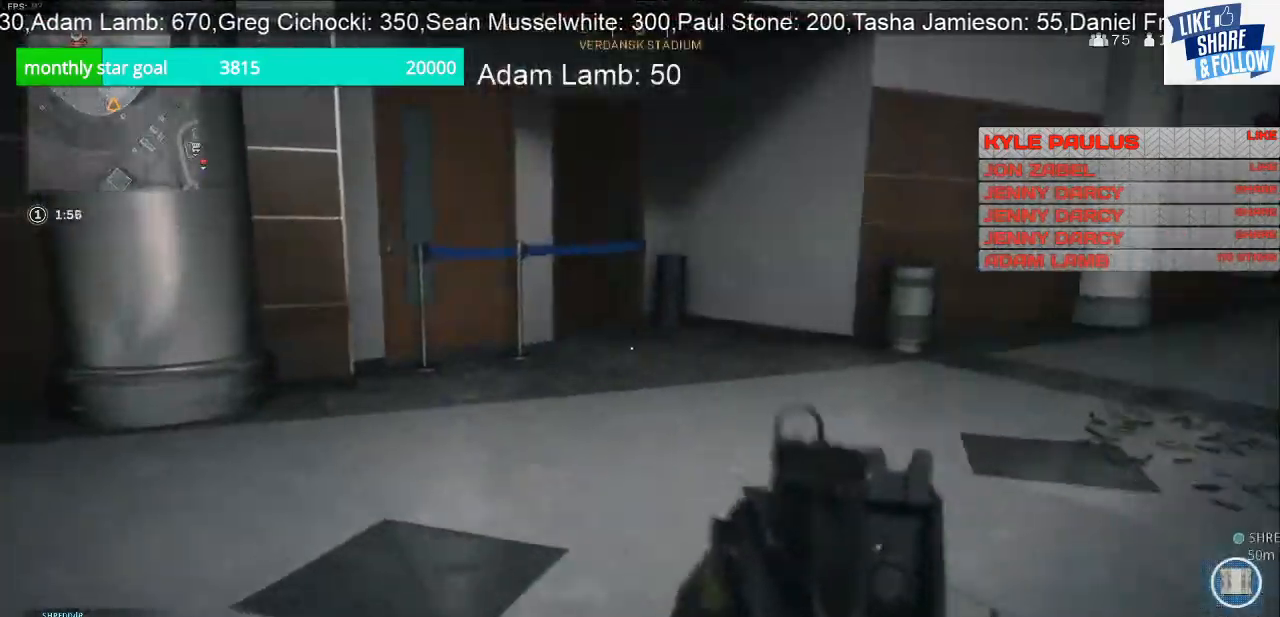
{"buttons": [], "left_stick": "up", "right_stick": "left", "events": [[33, "right_stick", "center"], [167, "right_stick", "left"]]}
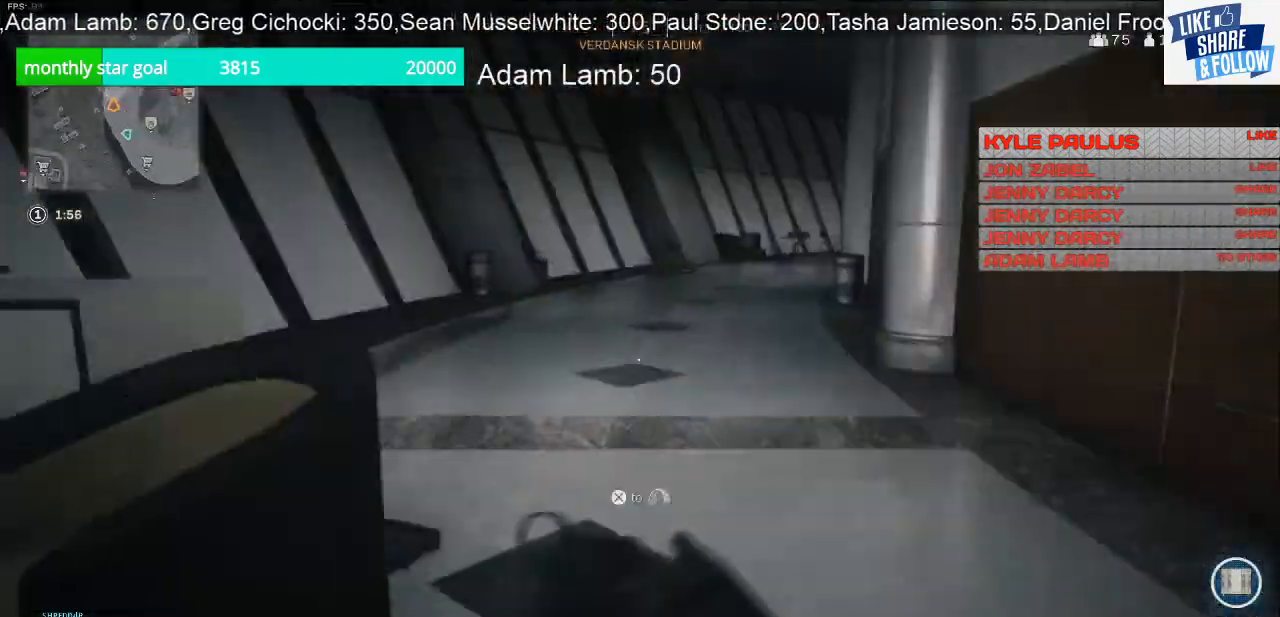
{"buttons": [], "left_stick": "up", "right_stick": "left", "events": []}
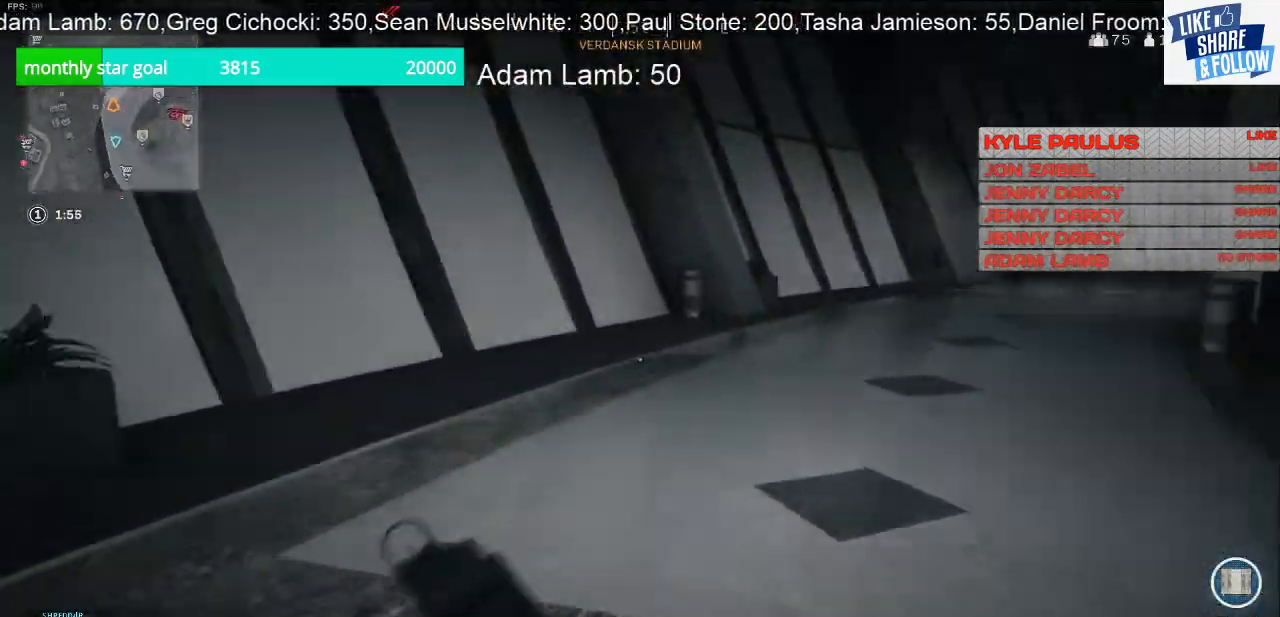
{"buttons": [], "left_stick": "down-right", "right_stick": "left", "events": [[400, "left_stick", "up-right"], [500, "left_stick", "down-right"]]}
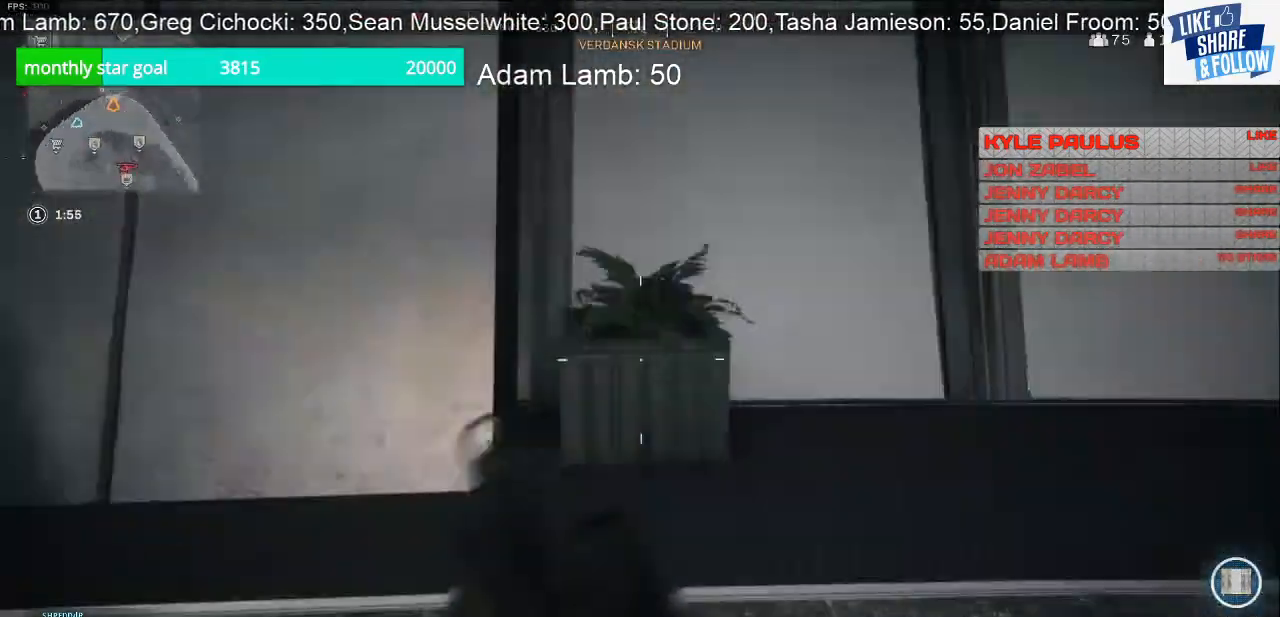
{"buttons": [], "left_stick": "down-right", "right_stick": "right", "events": [[467, "right_stick", "right"]]}
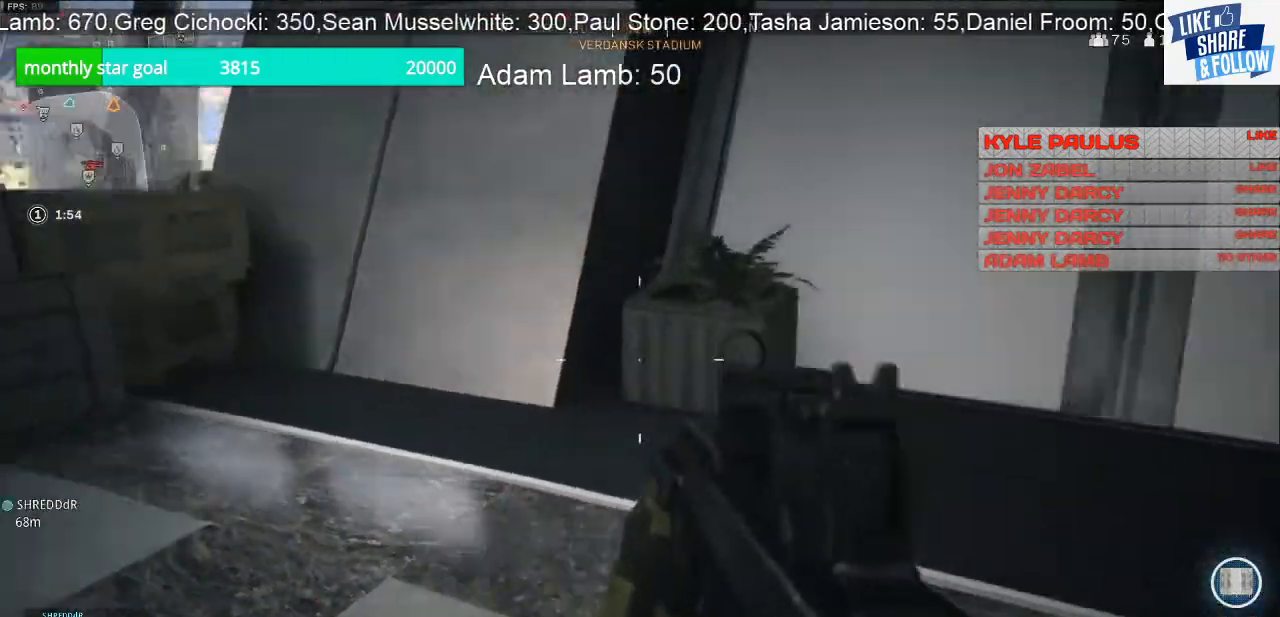
{"buttons": [], "left_stick": "up", "right_stick": "right", "events": [[67, "left_stick", "right"], [233, "left_stick", "up"], [367, "right_stick", "center"], [500, "right_stick", "right"]]}
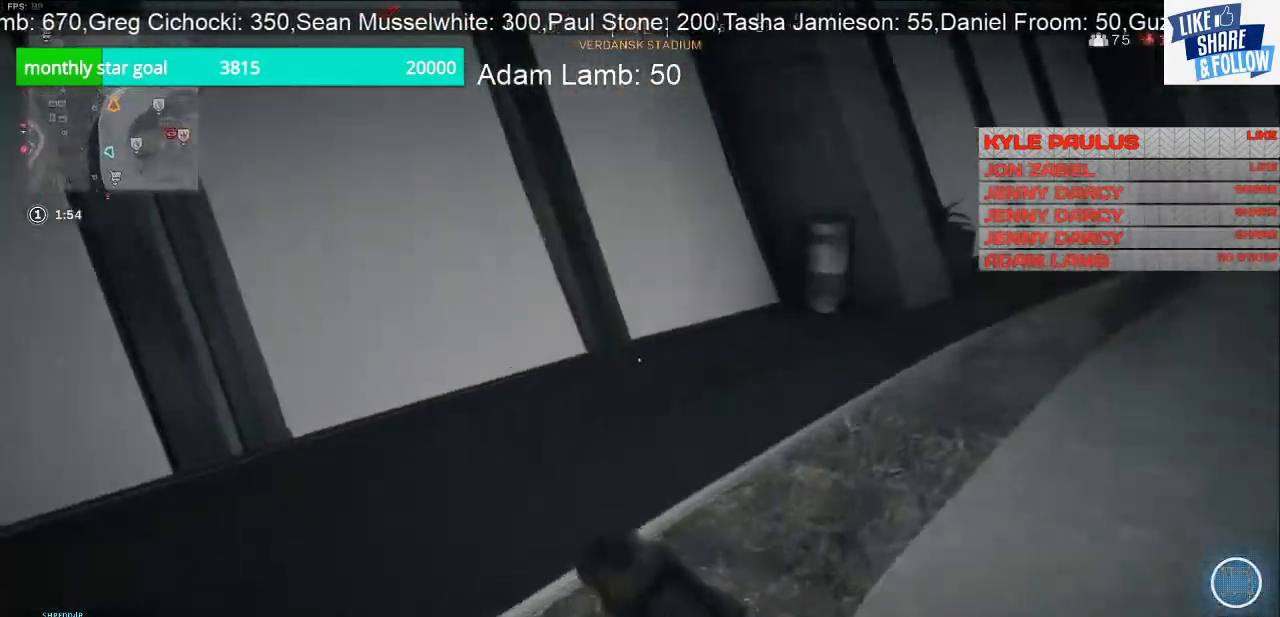
{"buttons": [], "left_stick": "up", "right_stick": "center", "events": [[500, "right_stick", "center"]]}
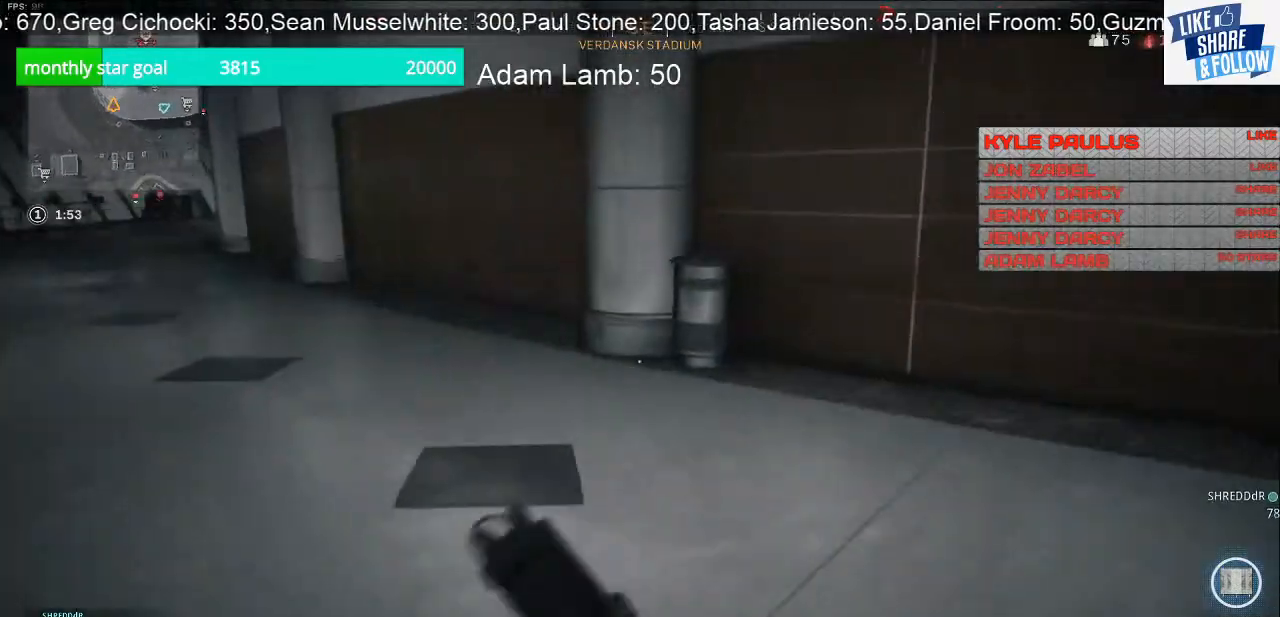
{"buttons": [], "left_stick": "up", "right_stick": "left", "events": [[200, "right_stick", "left"]]}
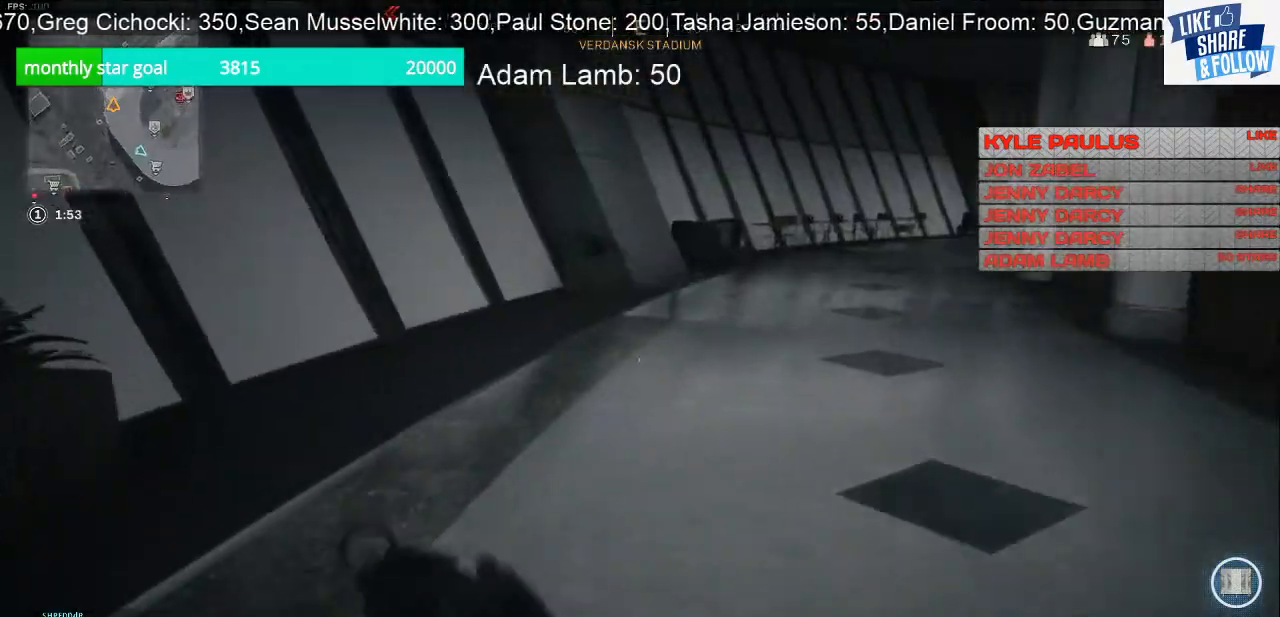
{"buttons": [], "left_stick": "up", "right_stick": "center", "events": [[33, "right_stick", "center"], [233, "right_stick", "left"], [367, "right_stick", "center"]]}